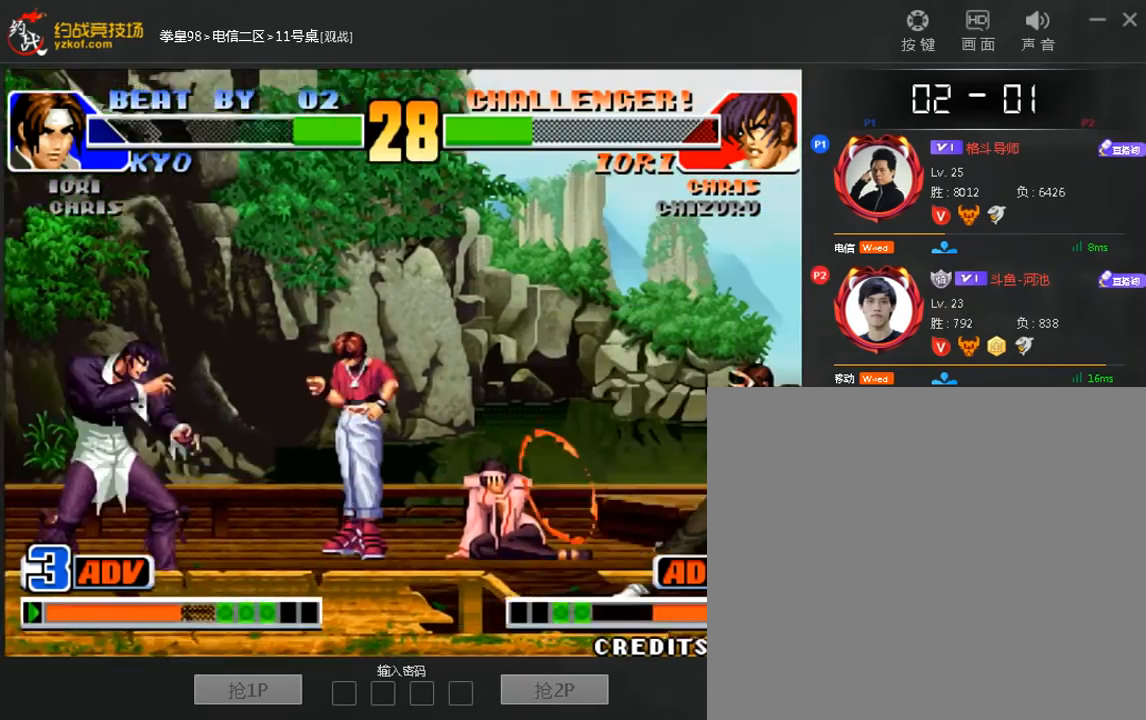
Gameplay with a controller (arcade stick); each line is a JSON object with the inputs held at the frame after it. "events" lists button and stick changes between this image and that frame as [ms after this image, input, new state], when the widget could be followed in between. Not read: D L3 R3.
{"buttons": [], "left_stick": "center", "events": [[200, "left_stick", "left"], [440, "left_stick", "center"]]}
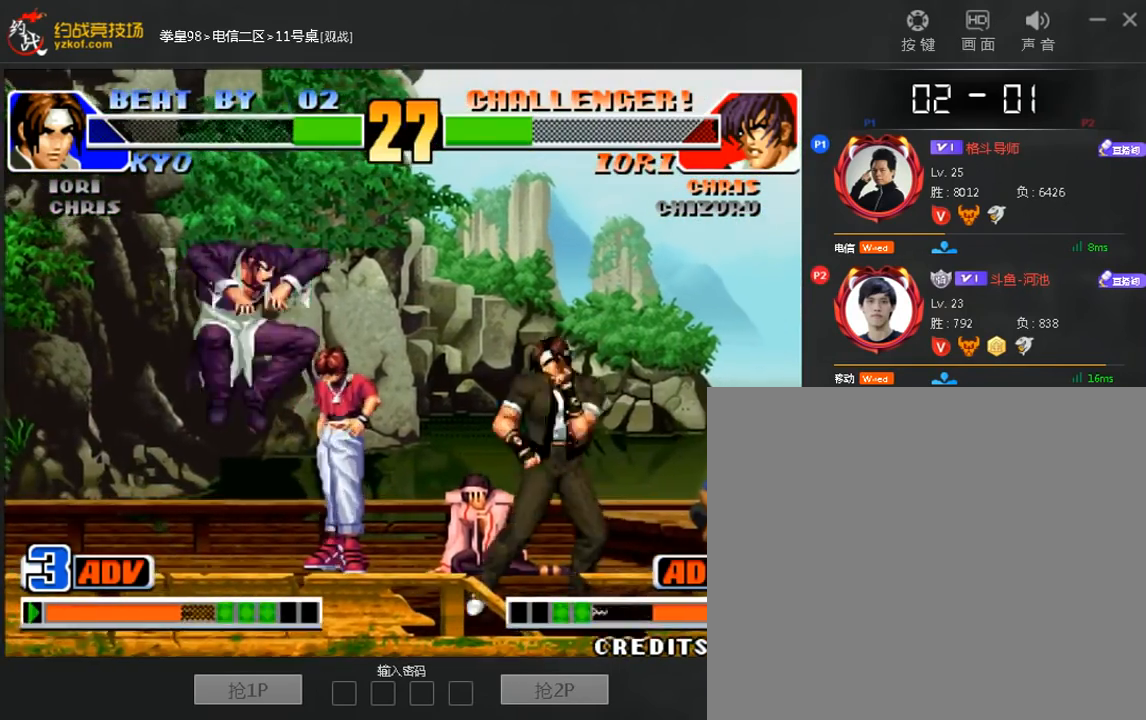
{"buttons": [], "left_stick": "right", "events": [[360, "left_stick", "right"]]}
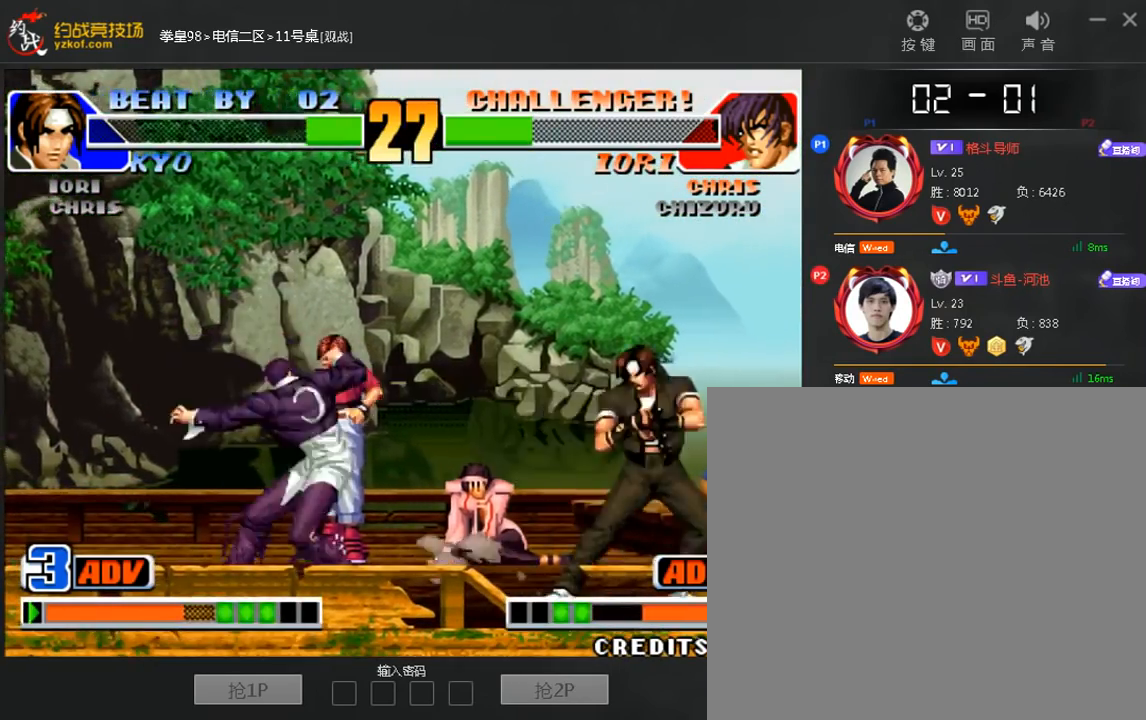
{"buttons": [], "left_stick": "center", "events": [[240, "left_stick", "center"]]}
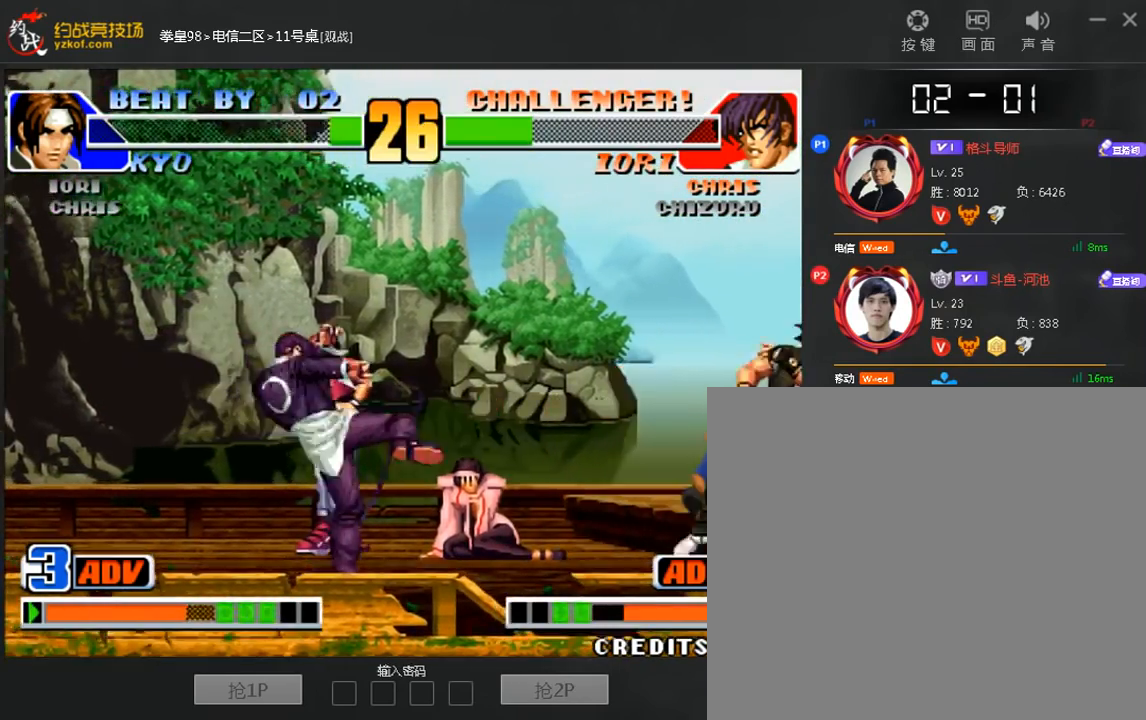
{"buttons": [], "left_stick": "center", "events": [[240, "left_stick", "right"], [400, "left_stick", "center"]]}
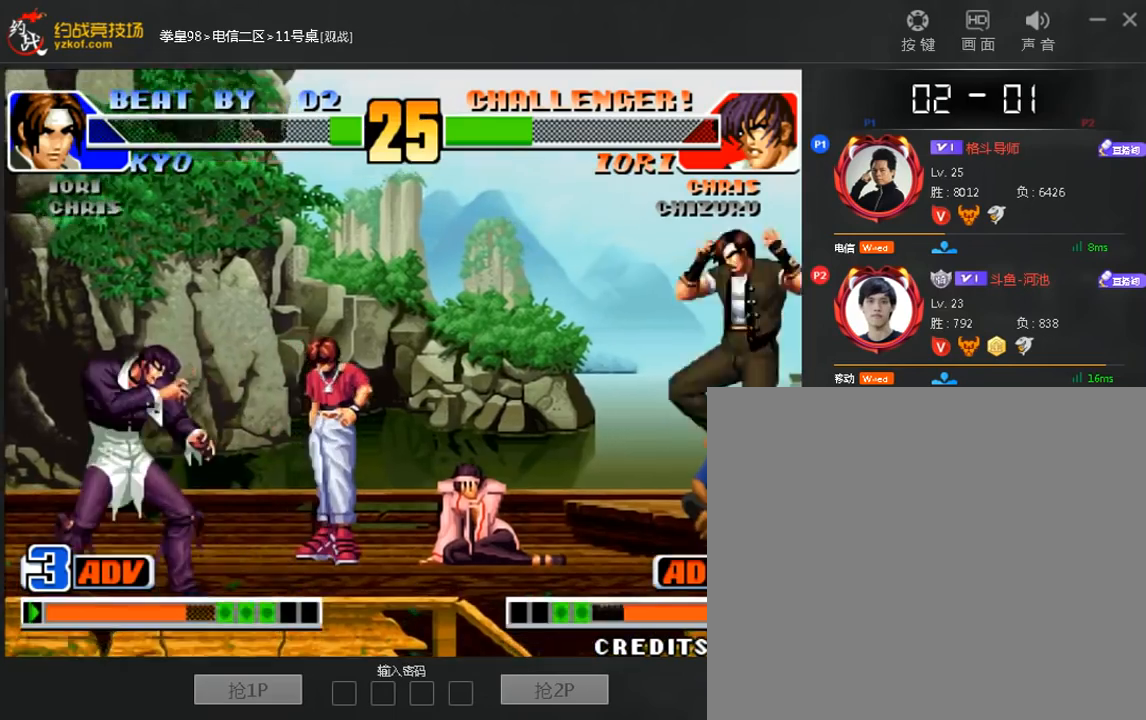
{"buttons": [], "left_stick": "center", "events": [[280, "left_stick", "left"], [360, "left_stick", "center"]]}
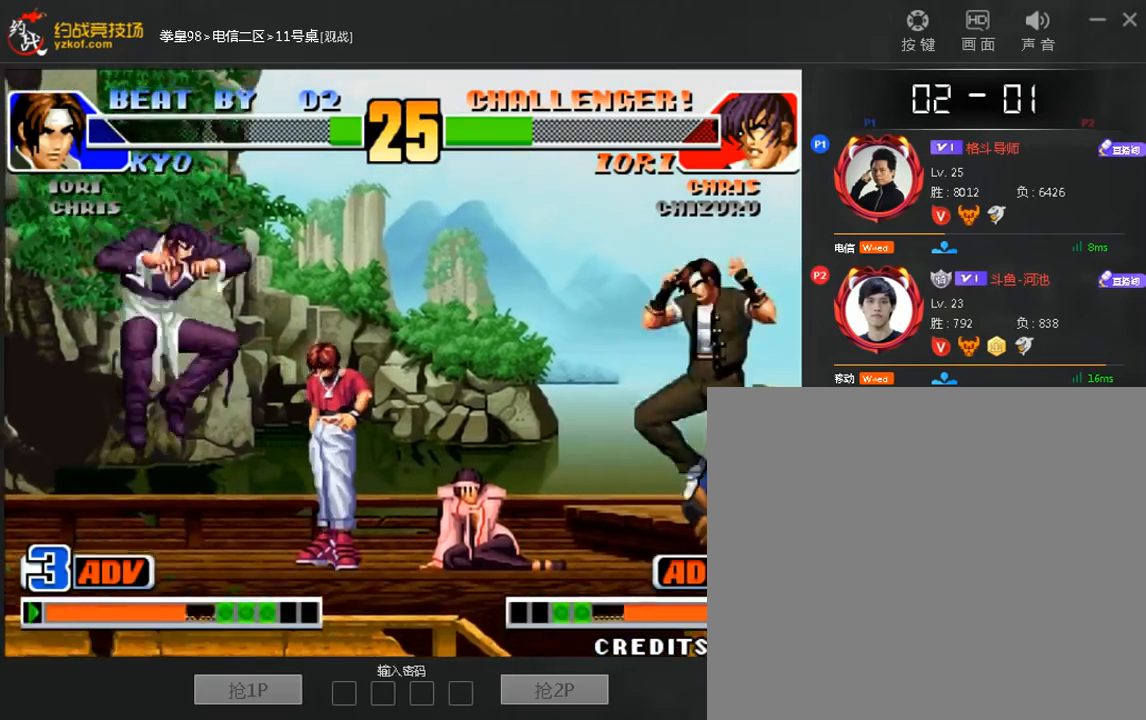
{"buttons": [], "left_stick": "left", "events": [[200, "left_stick", "right"], [280, "left_stick", "left"]]}
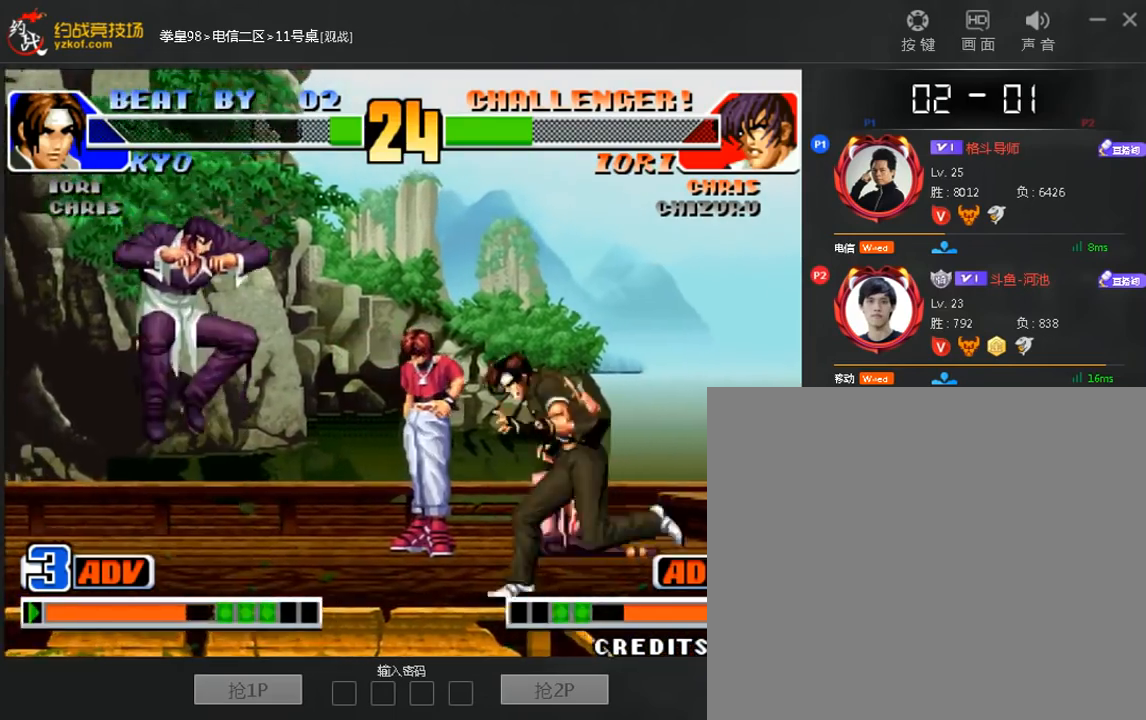
{"buttons": [], "left_stick": "center", "events": [[240, "left_stick", "center"]]}
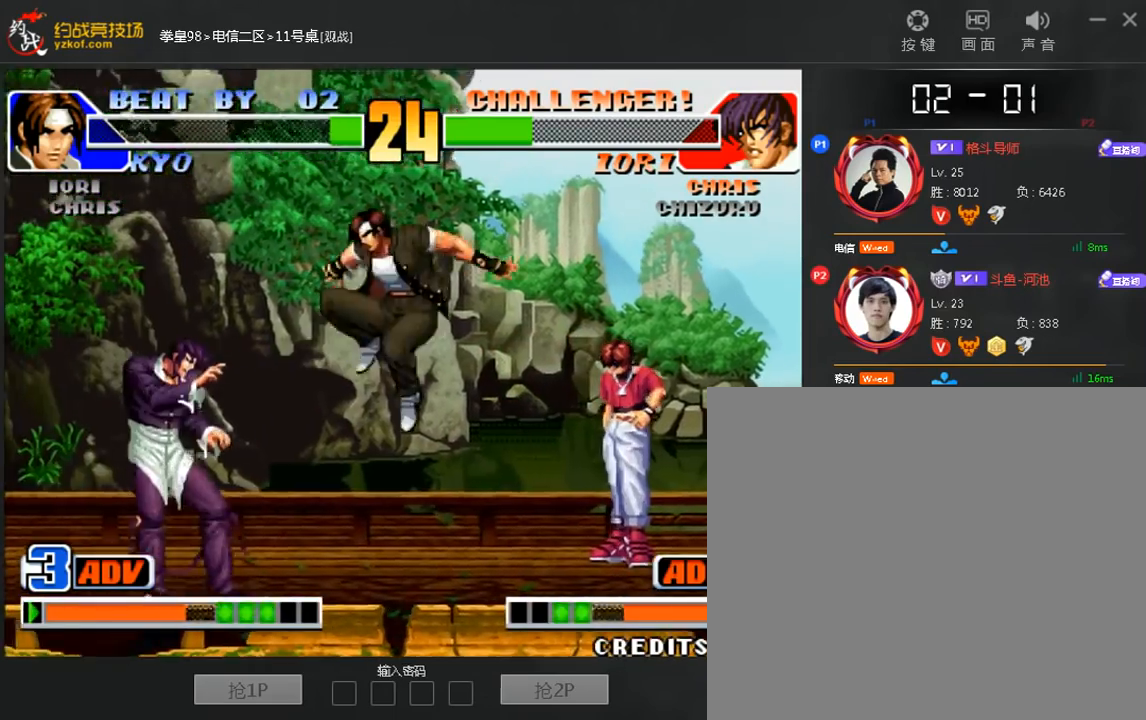
{"buttons": [], "left_stick": "center"}
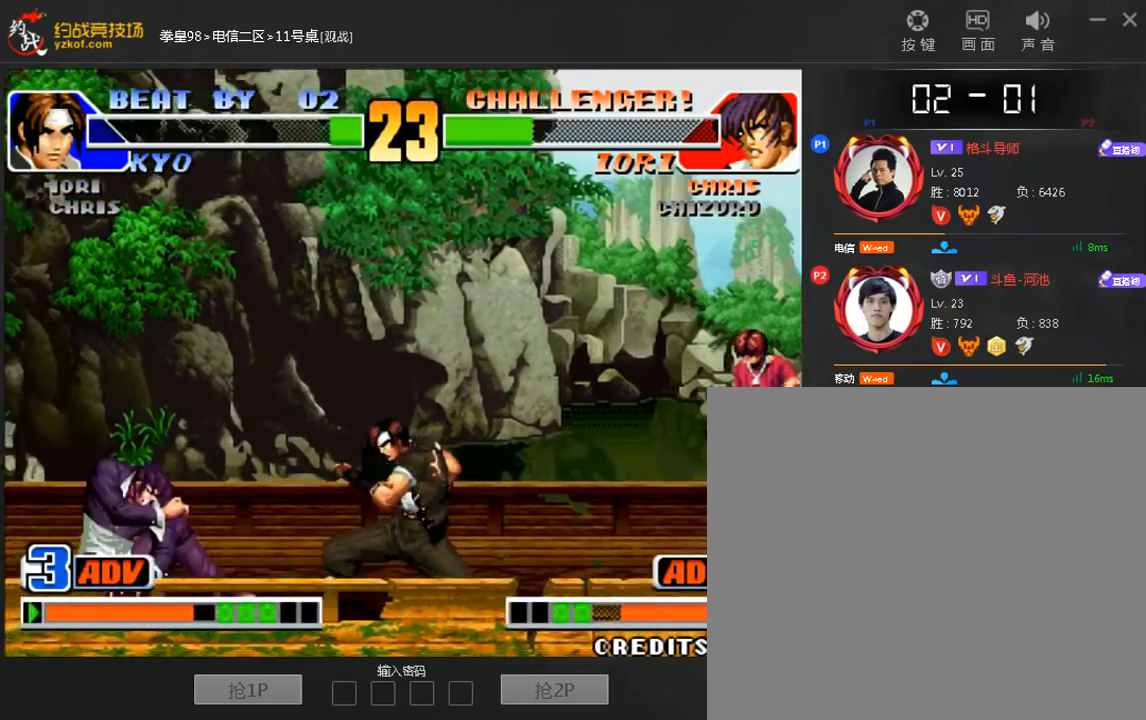
{"buttons": [], "left_stick": "center", "events": [[40, "left_stick", "left"], [200, "left_stick", "down-left"], [240, "B", "down"], [320, "B", "up"], [440, "left_stick", "center"]]}
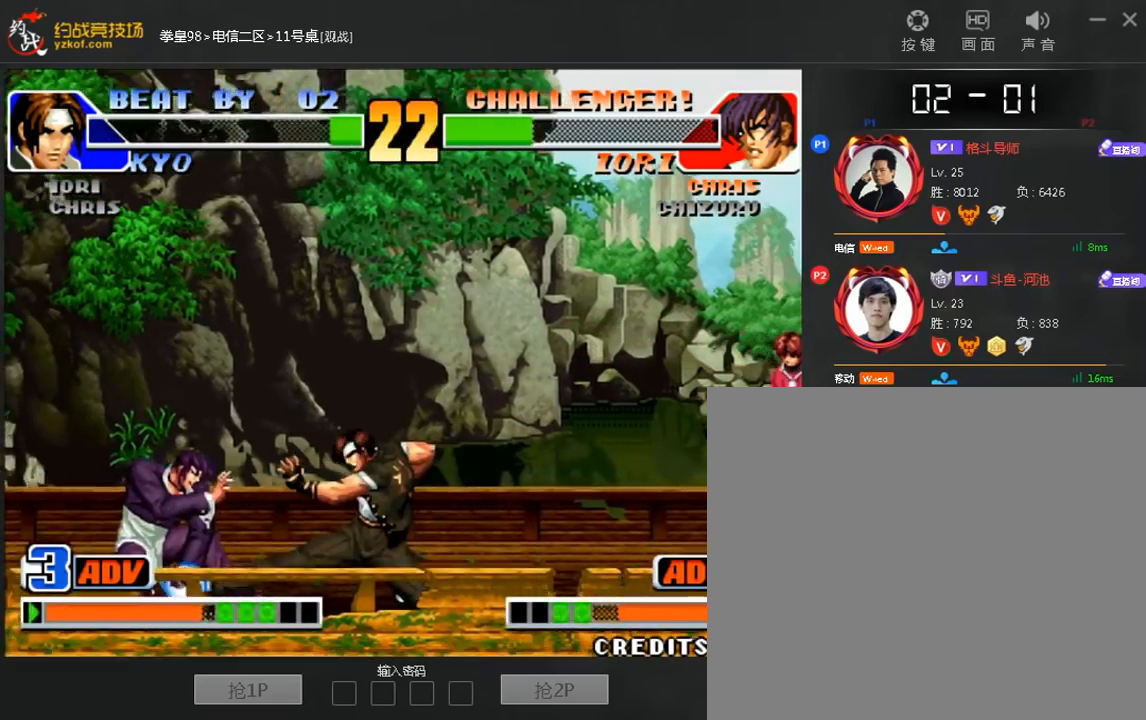
{"buttons": [], "left_stick": "center", "events": [[200, "left_stick", "right"], [440, "left_stick", "left"], [520, "left_stick", "center"]]}
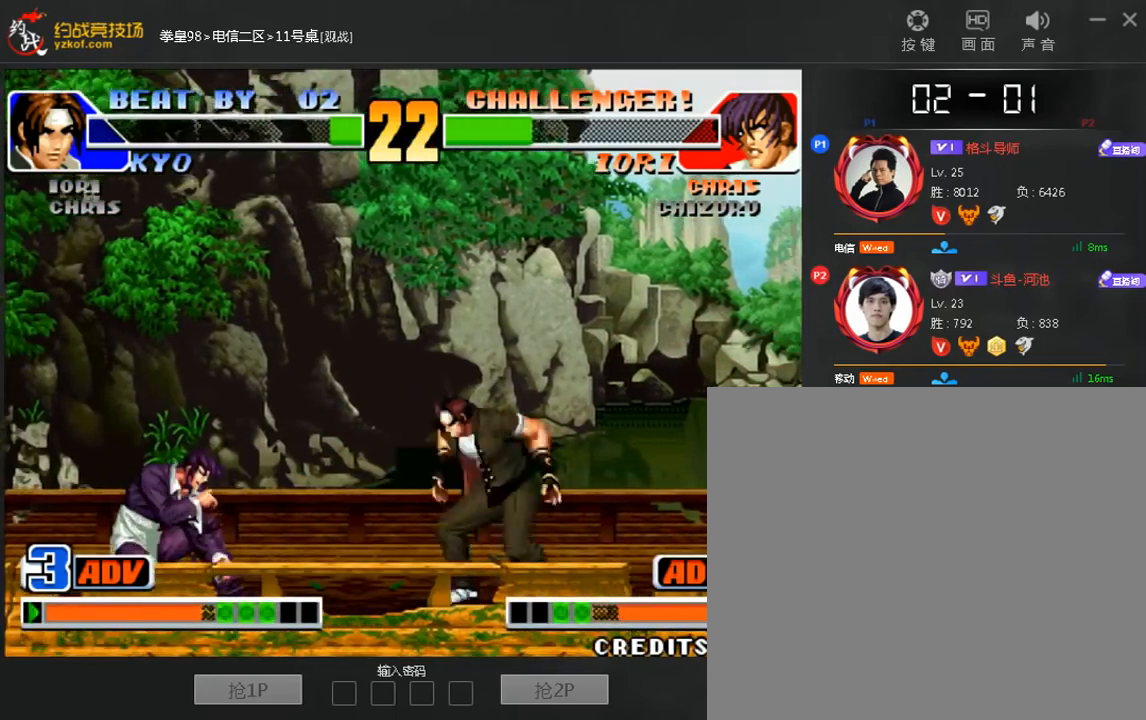
{"buttons": [], "left_stick": "down-right", "events": [[280, "C", "down"], [360, "C", "up"], [440, "left_stick", "down-right"]]}
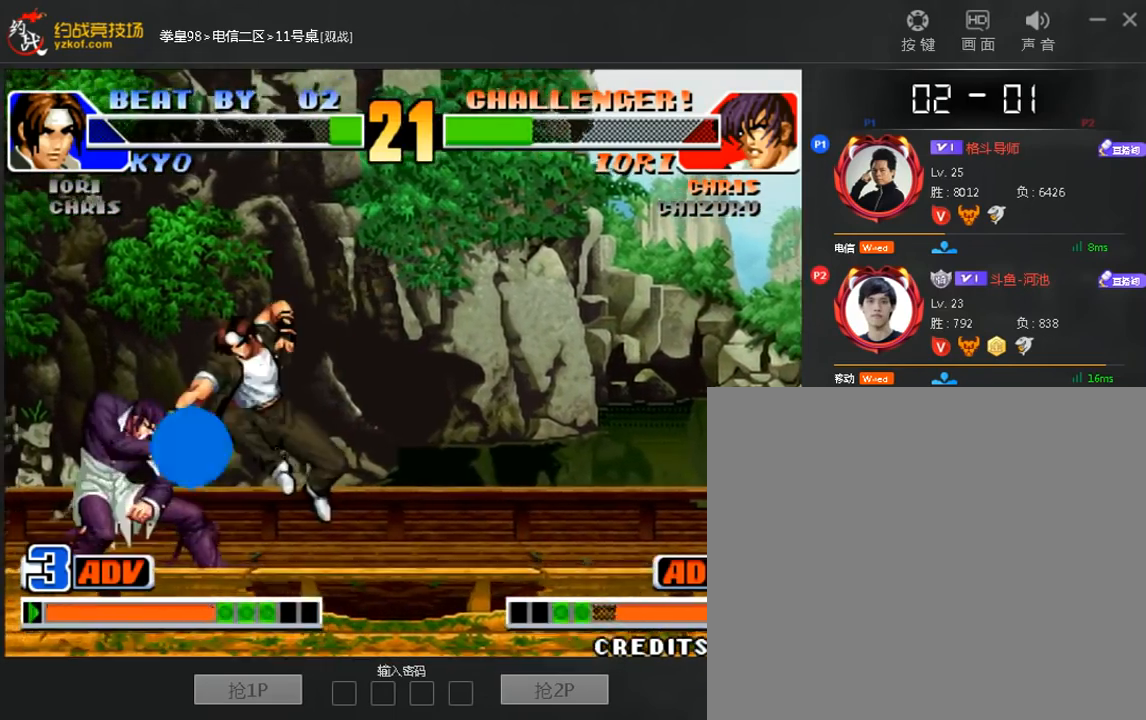
{"buttons": [], "left_stick": "down-right", "events": [[400, "B", "down"], [520, "B", "up"]]}
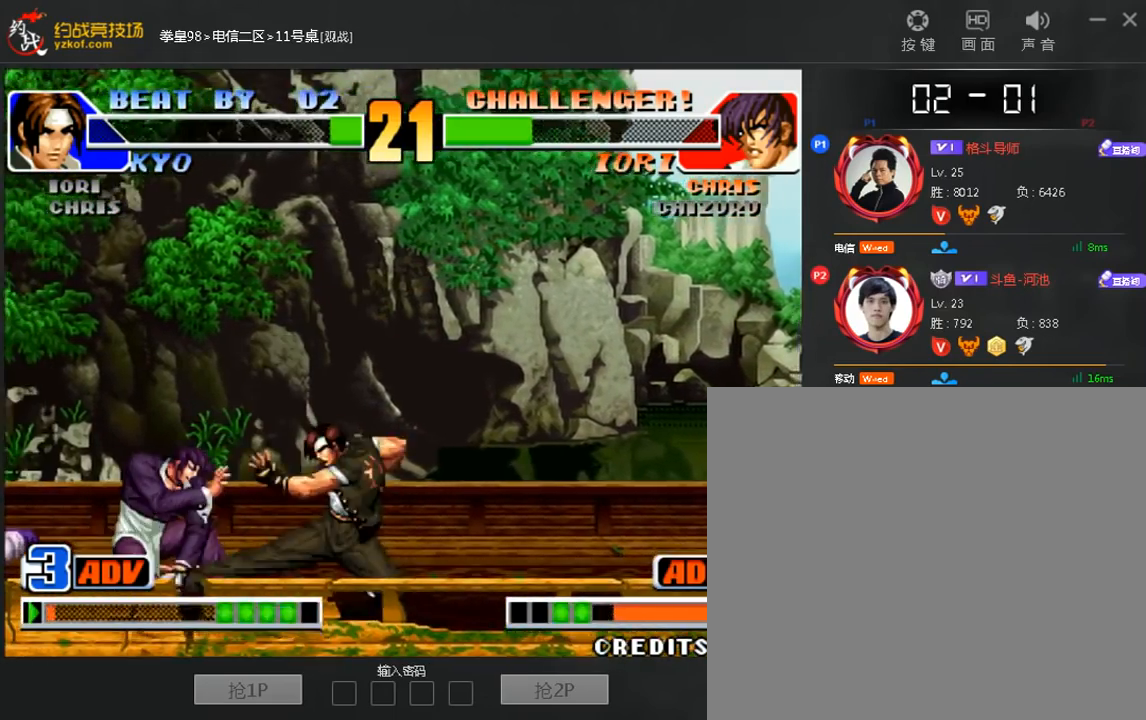
{"buttons": [], "left_stick": "center", "events": [[400, "left_stick", "left"], [480, "left_stick", "center"]]}
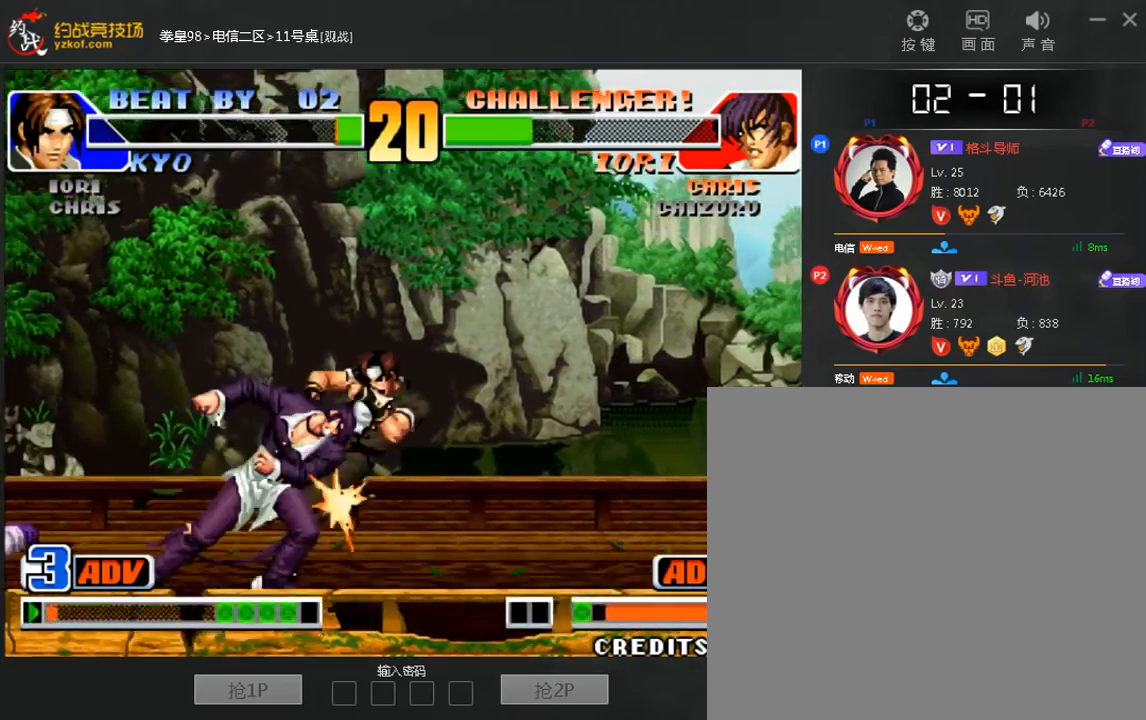
{"buttons": [], "left_stick": "right"}
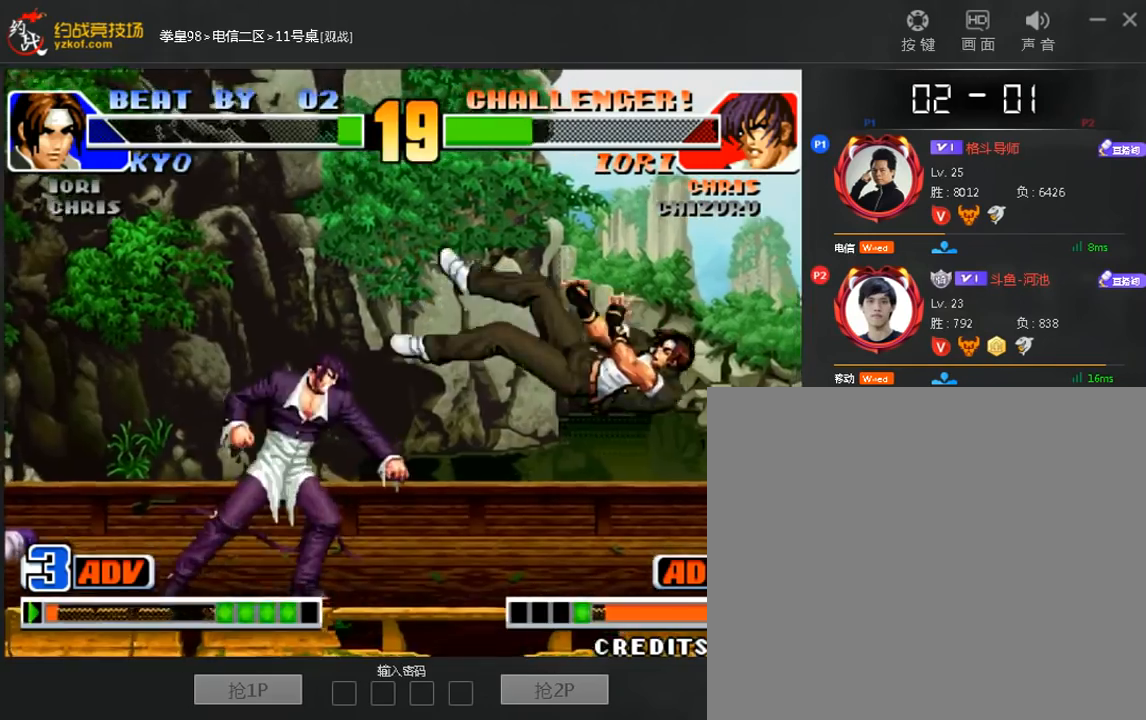
{"buttons": [], "left_stick": "down-right", "events": [[80, "left_stick", "center"], [440, "left_stick", "down-right"]]}
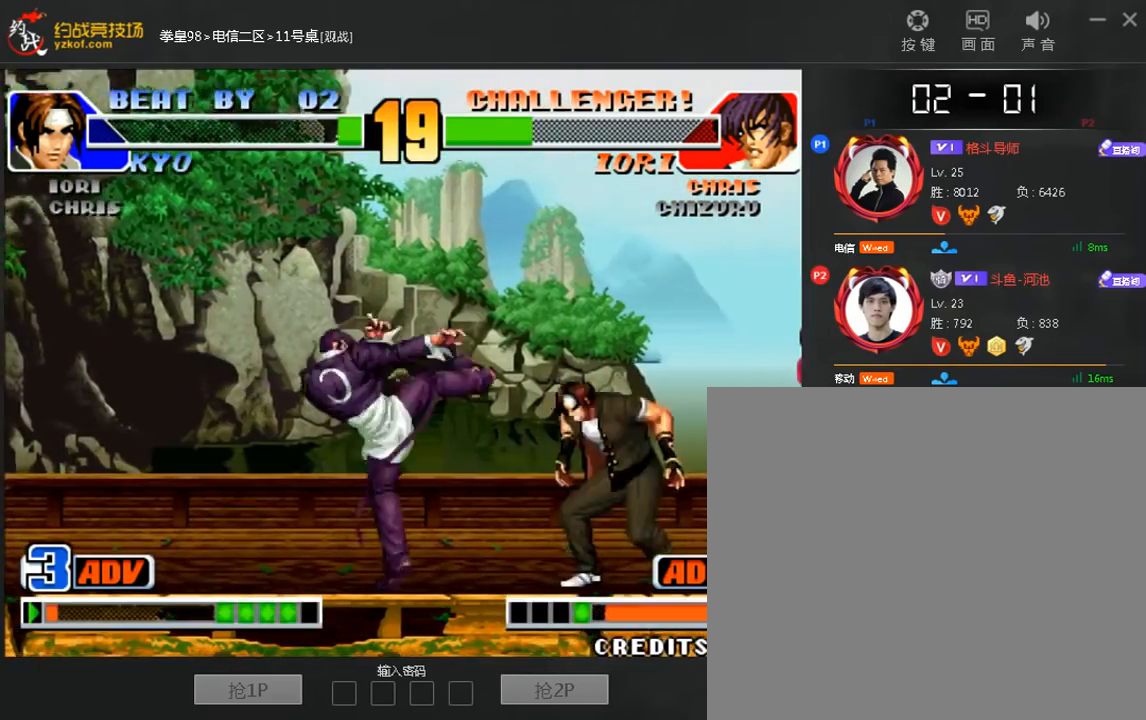
{"buttons": [], "left_stick": "center", "events": [[280, "C", "down"], [360, "C", "up"], [360, "left_stick", "center"]]}
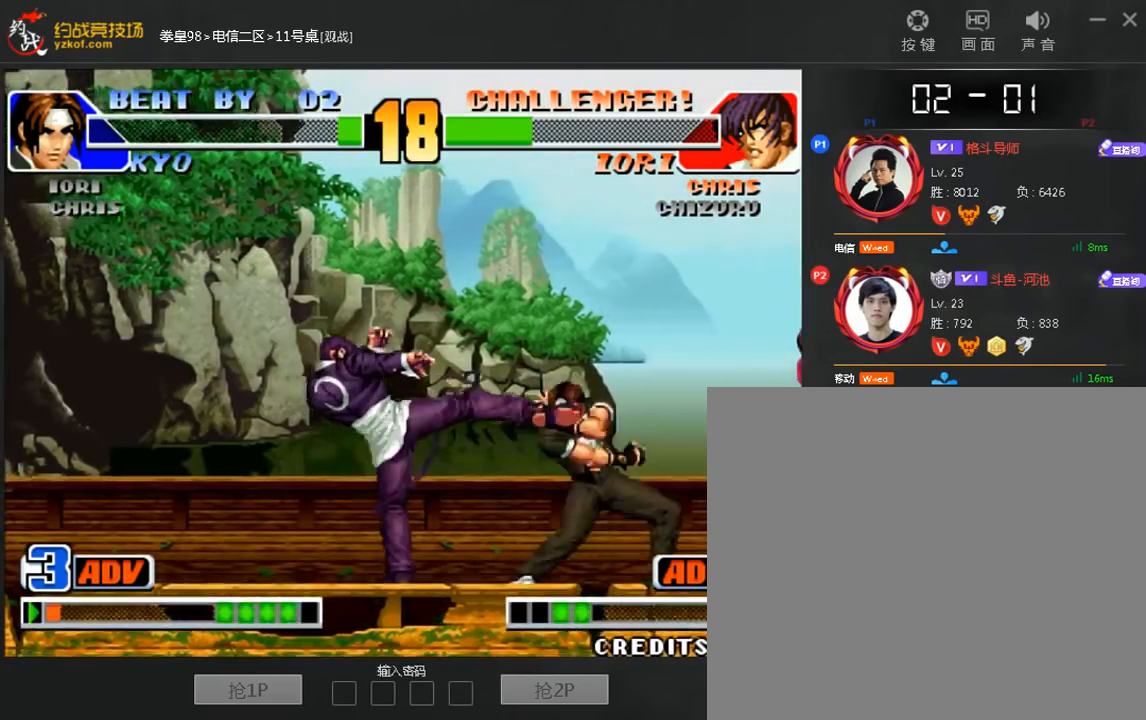
{"buttons": [], "left_stick": "center", "events": []}
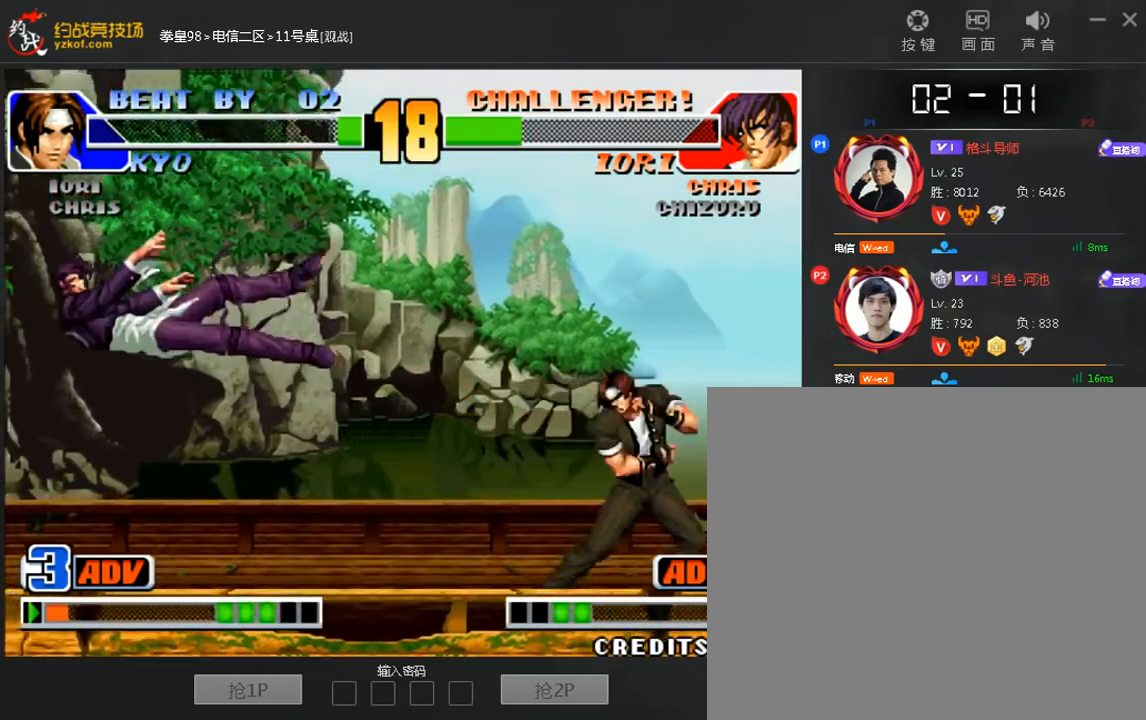
{"buttons": [], "left_stick": "left", "events": [[200, "left_stick", "down"], [320, "left_stick", "left"]]}
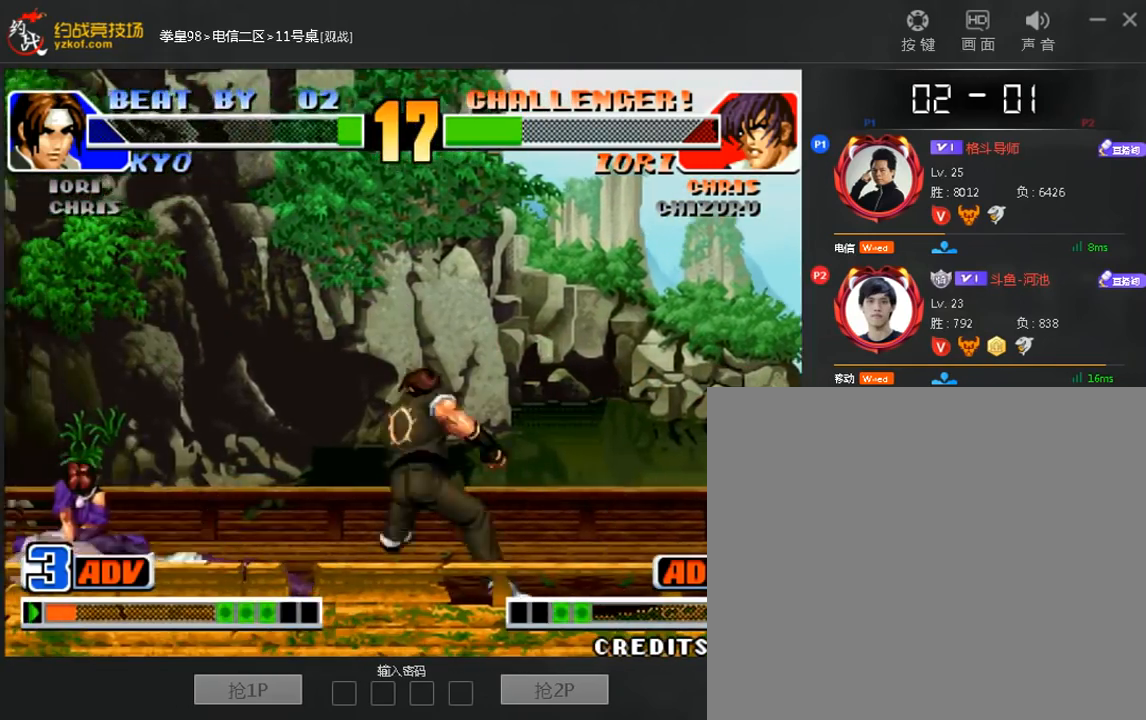
{"buttons": [], "left_stick": "right", "events": [[280, "left_stick", "center"], [440, "left_stick", "right"]]}
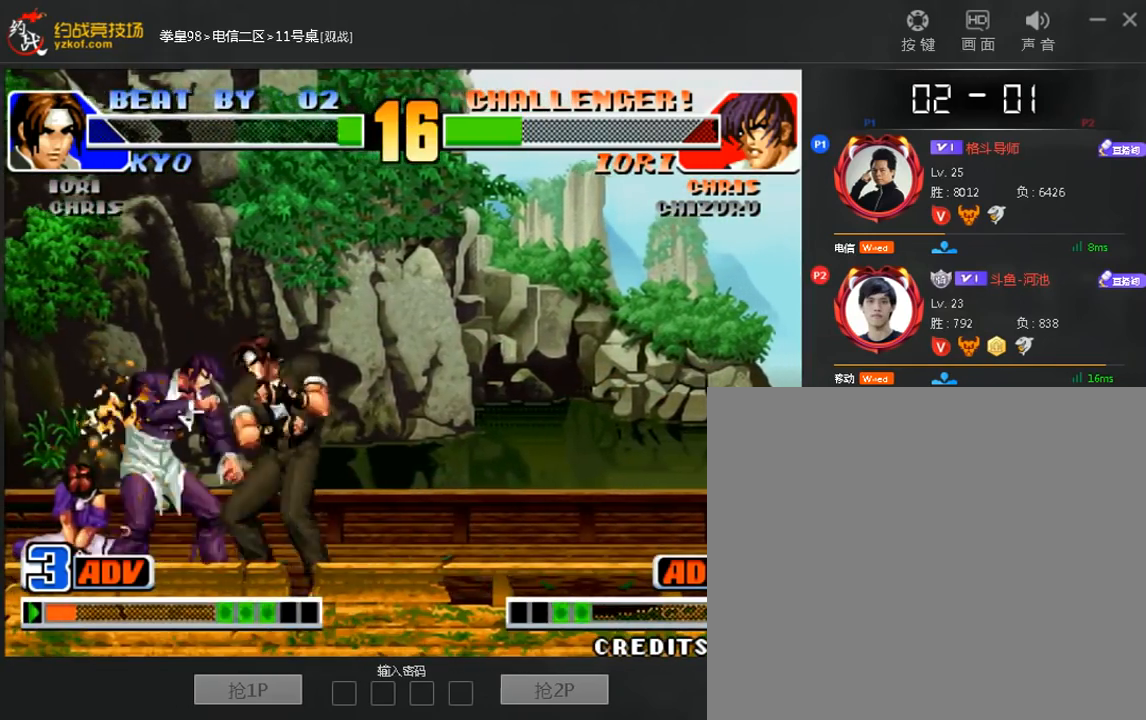
{"buttons": ["A"], "left_stick": "center", "events": [[120, "B", "down"], [160, "left_stick", "center"], [240, "B", "up"], [360, "left_stick", "down"], [520, "A", "down"], [520, "left_stick", "center"]]}
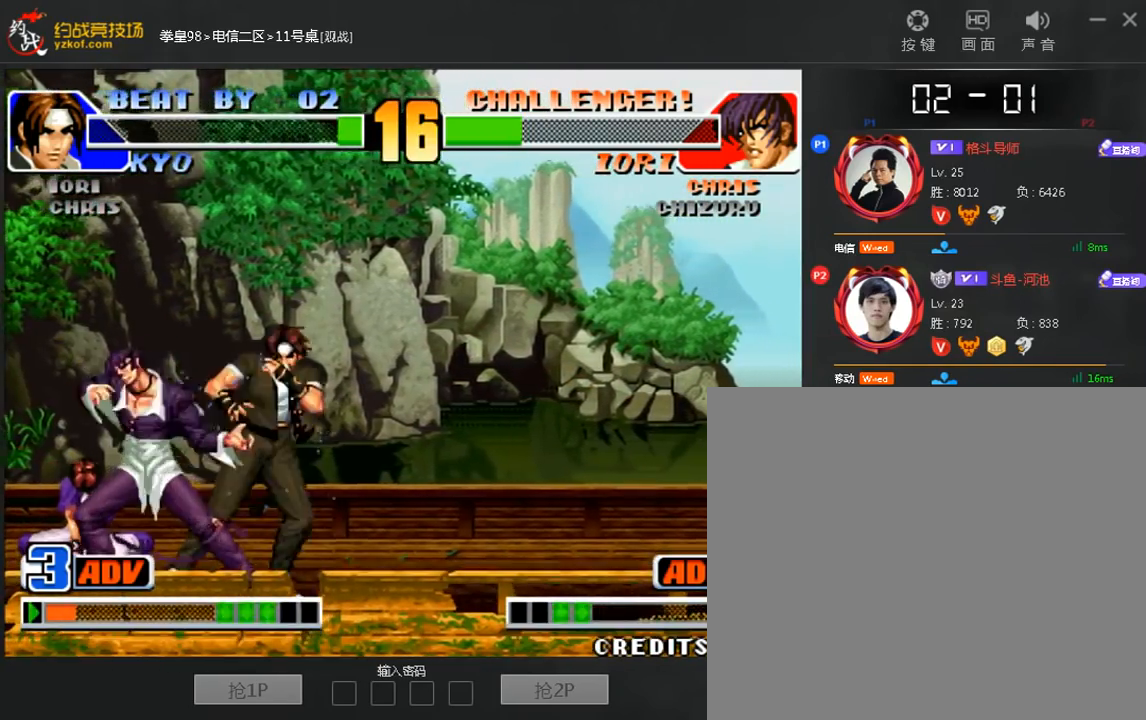
{"buttons": [], "left_stick": "center", "events": [[200, "A", "up"]]}
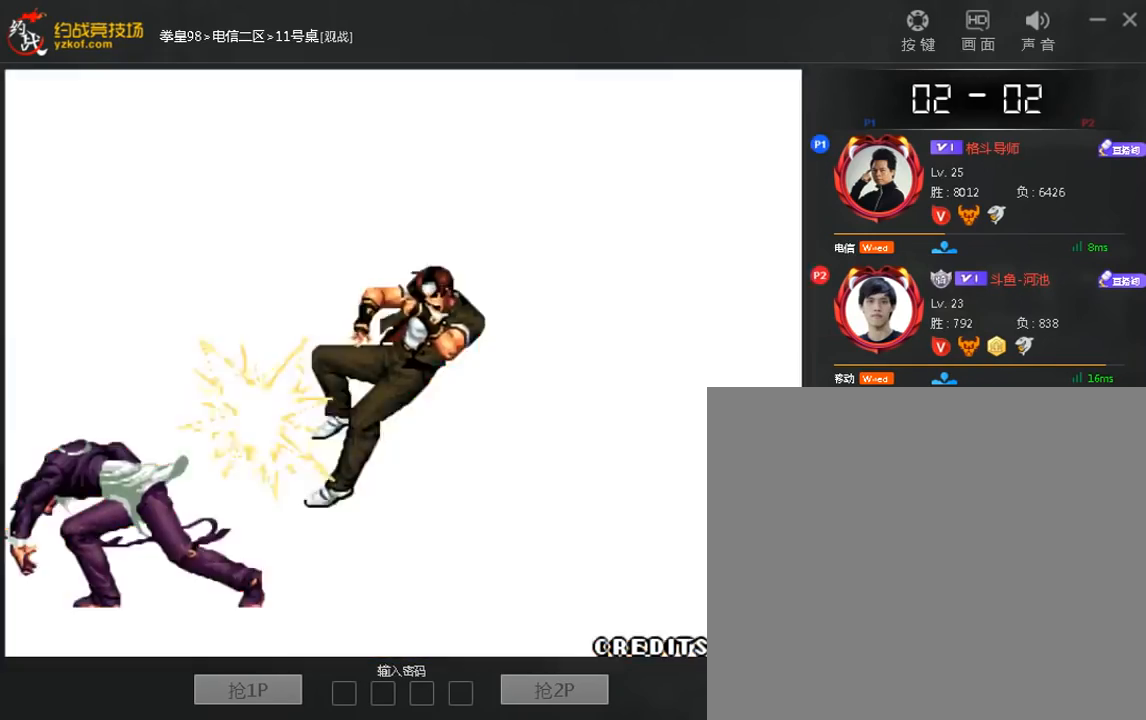
{"buttons": [], "left_stick": "center", "events": []}
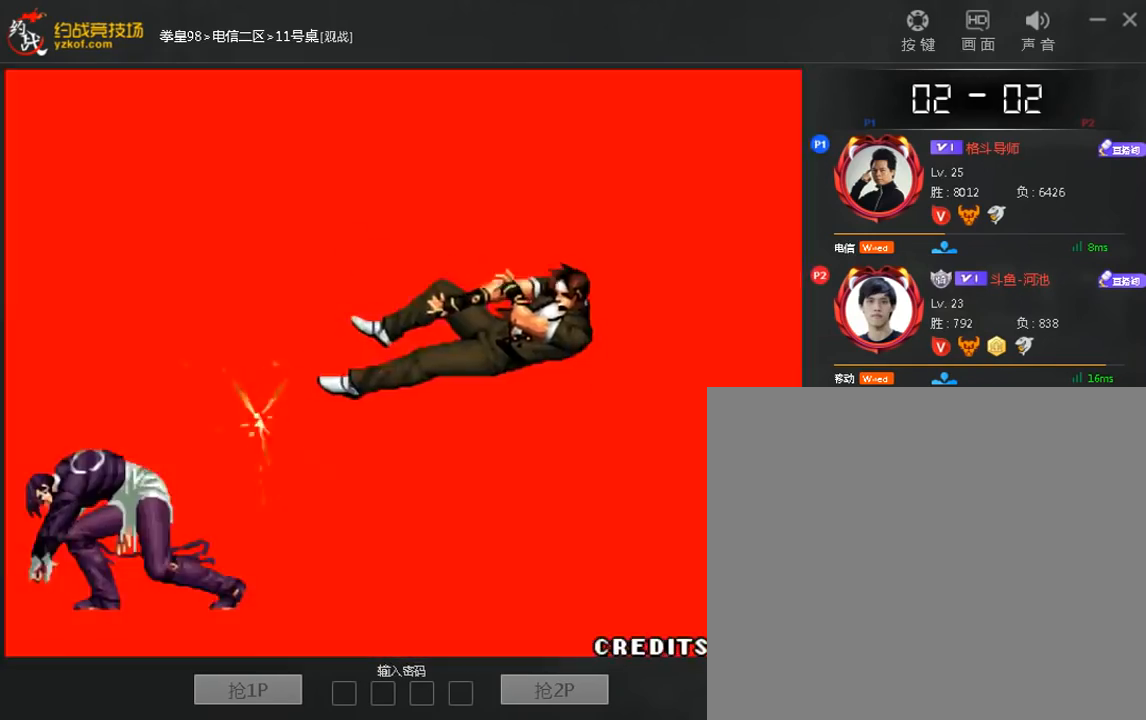
{"buttons": [], "left_stick": "center", "events": []}
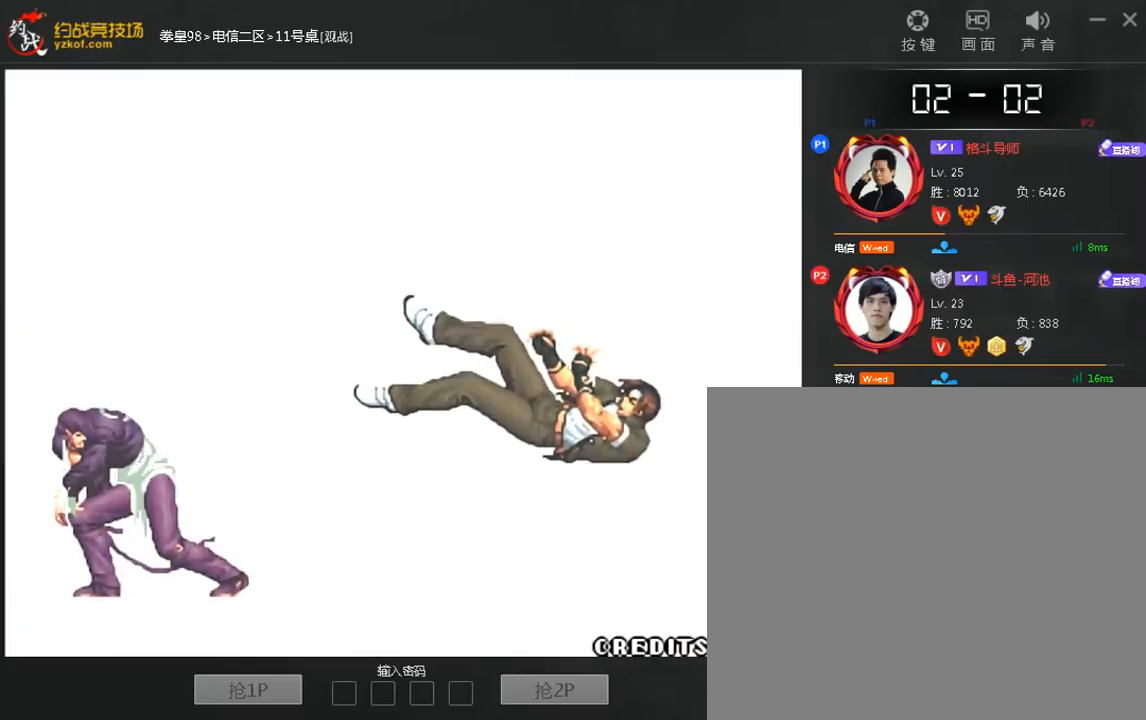
{"buttons": [], "left_stick": "center", "events": []}
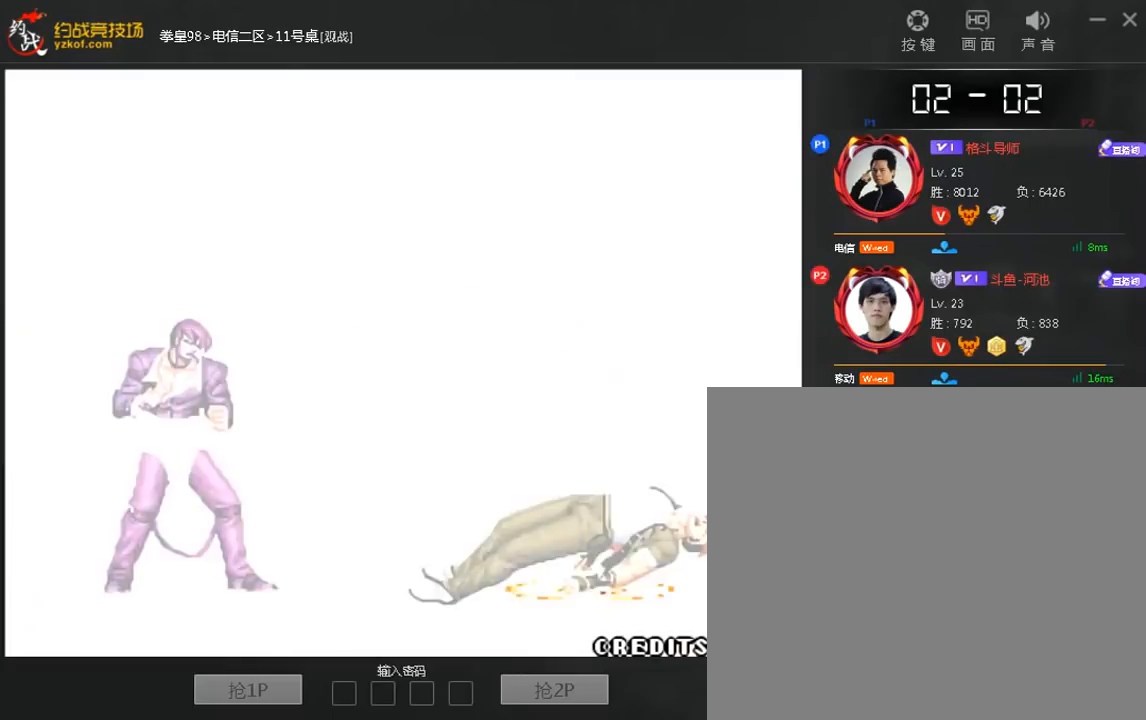
{"buttons": [], "left_stick": "center", "events": []}
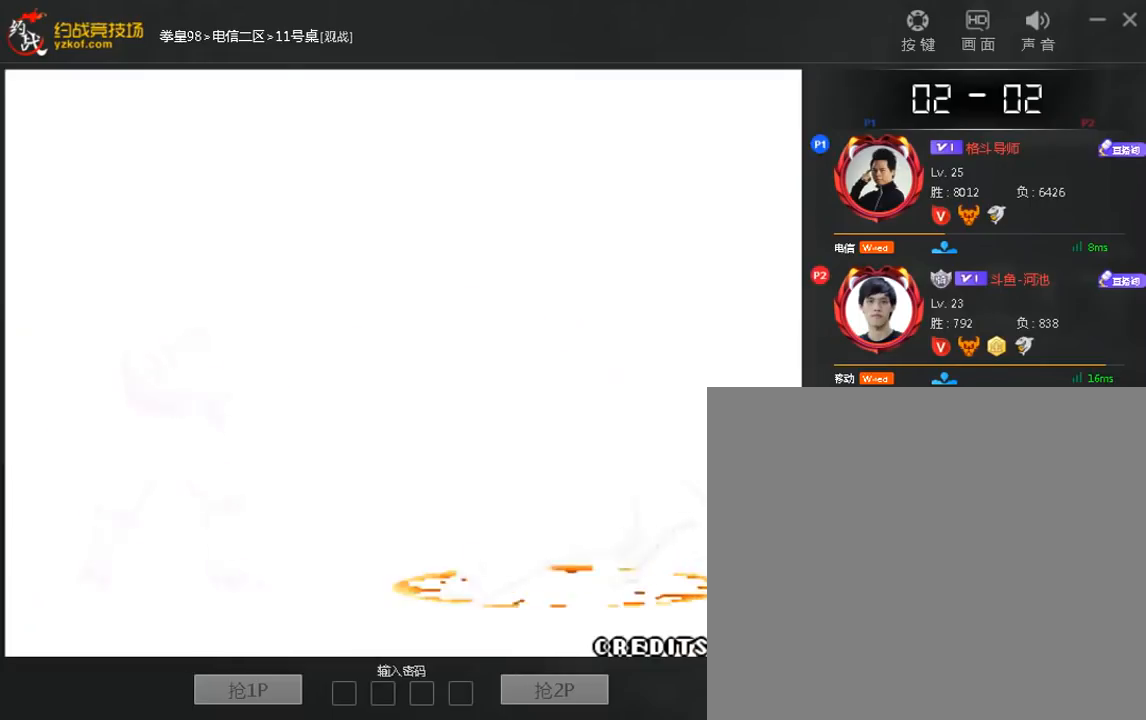
{"buttons": [], "left_stick": "center", "events": []}
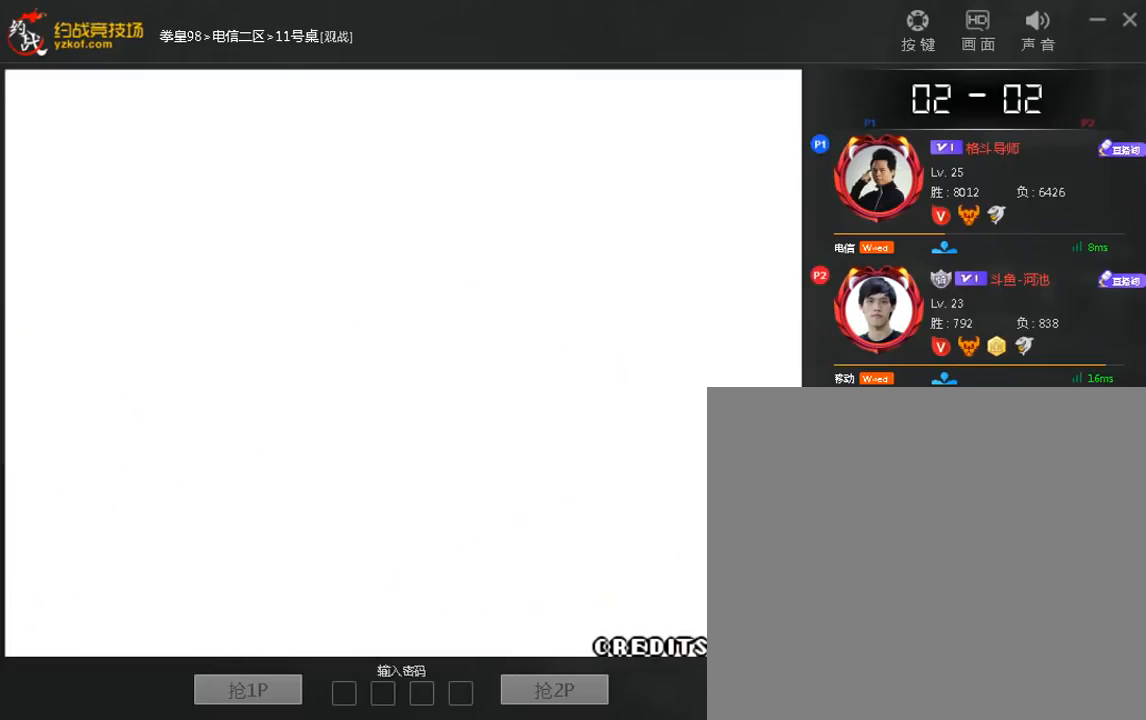
{"buttons": [], "left_stick": "center", "events": [[360, "A", "down"], [440, "A", "up"]]}